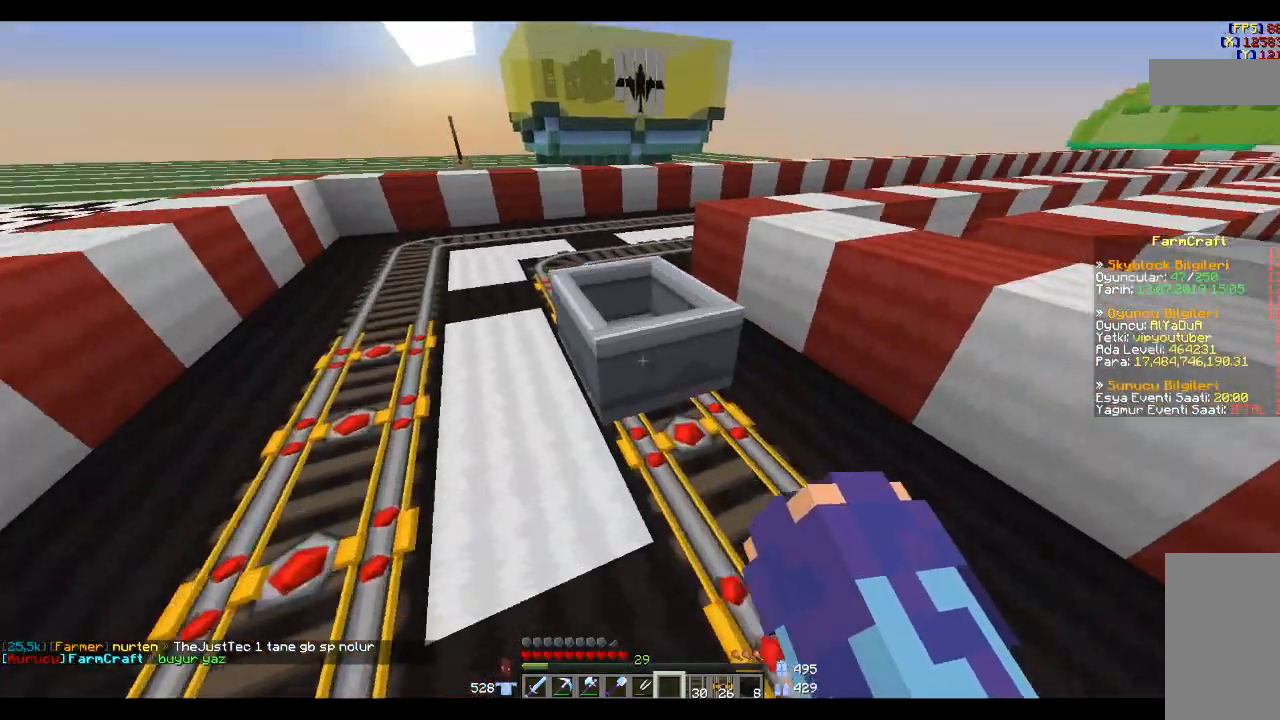
Gameplay with keyboard and mouse; each line is a JSON object with the keys and mouse buttons held at the frame after it. "events" lists presses ("down") and releases ("up") of "a", "d", "s", "space", "w", "mouse_left" and "mouse_right" between this image and that frame as [ms after this image, input, new state], when the widget could be followed in between. "mouse_left", "mouse_right" = the "left", "right" buttons of the "mouse" list. No other keys are recorded. Fast repeated clicks can show as one long hold. Mouse movement is not recorded.
{"keys": [], "mouse": [], "events": [[167, "mouse_left", "down"], [200, "mouse_left", "up"], [333, "w", "up"]]}
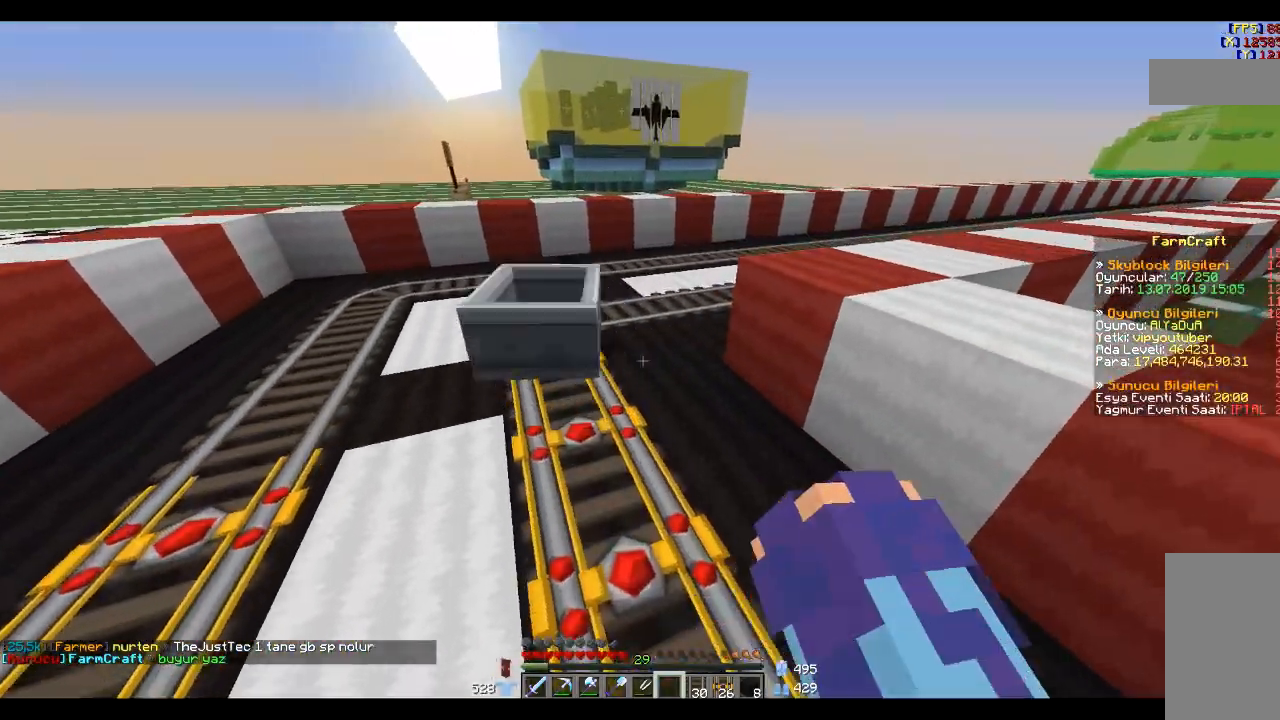
{"keys": ["w"], "mouse": [], "events": [[100, "w", "down"], [301, "mouse_left", "down"], [434, "mouse_left", "up"]]}
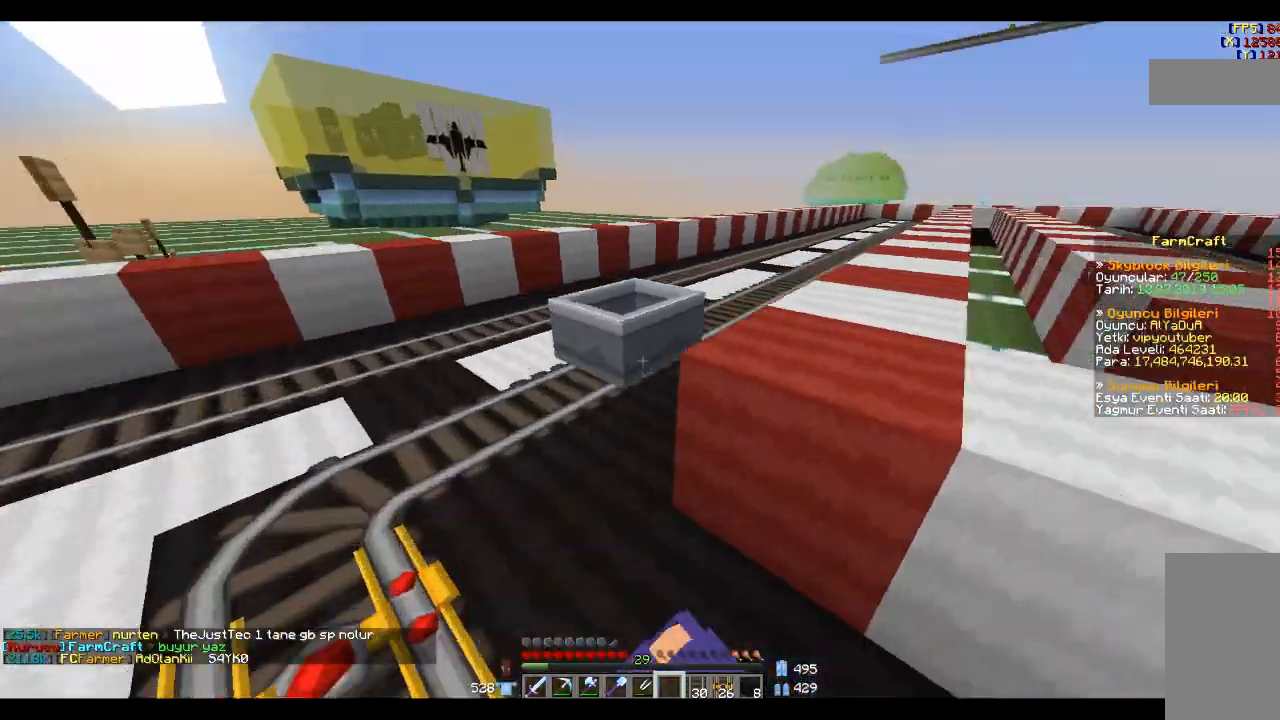
{"keys": ["w"], "mouse": [], "events": []}
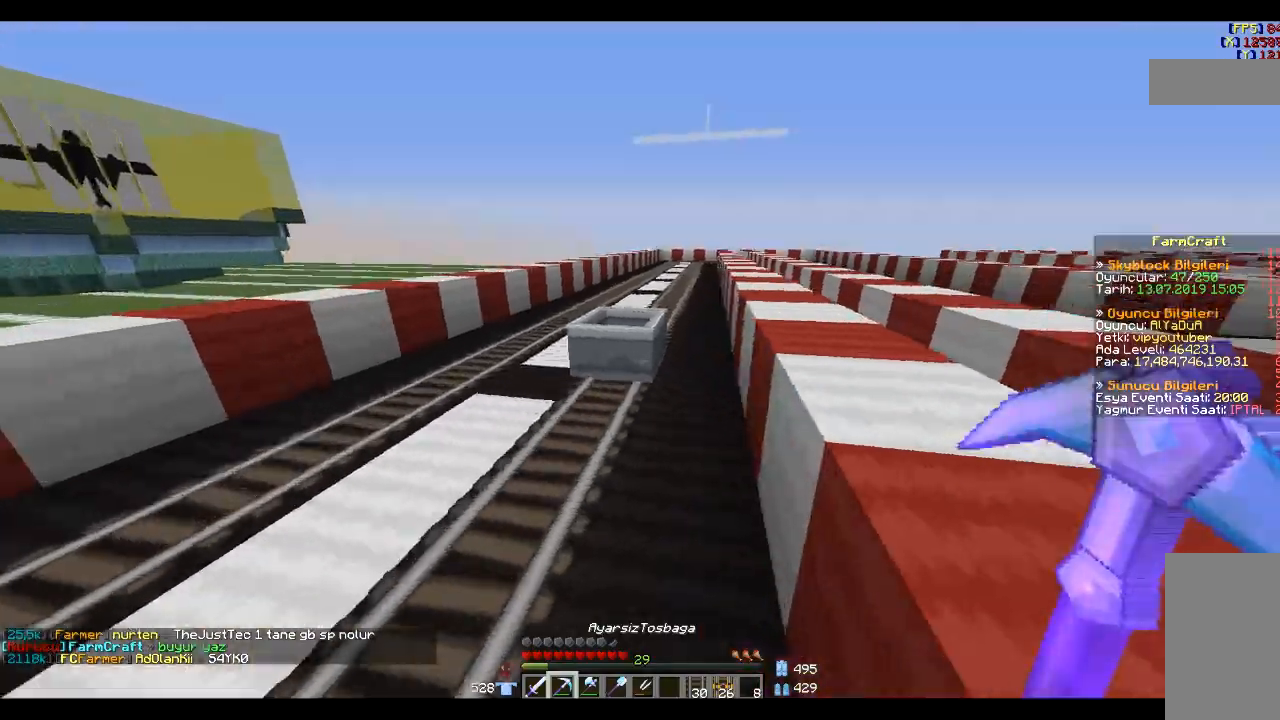
{"keys": ["w"], "mouse": [], "events": [[100, "space", "down"], [134, "space", "up"], [267, "space", "down"], [334, "space", "up"]]}
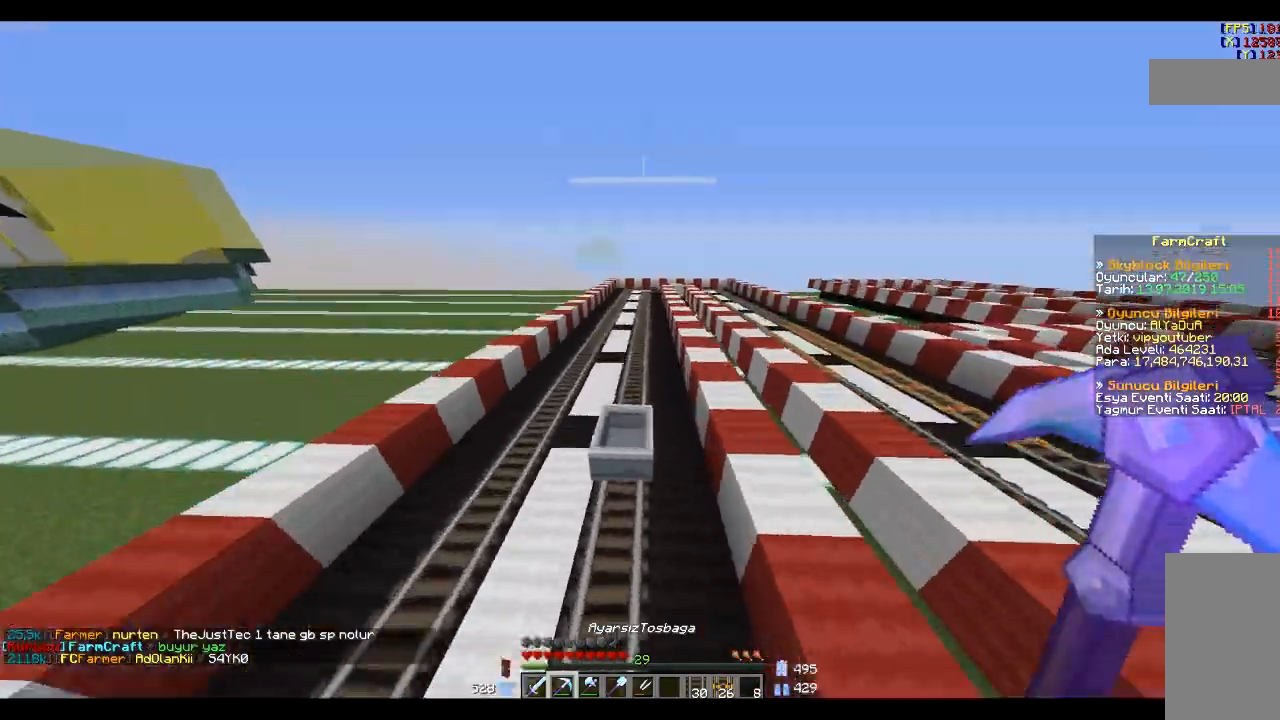
{"keys": [], "mouse": [], "events": [[267, "w", "up"], [367, "mouse_left", "down"], [400, "mouse_left", "up"]]}
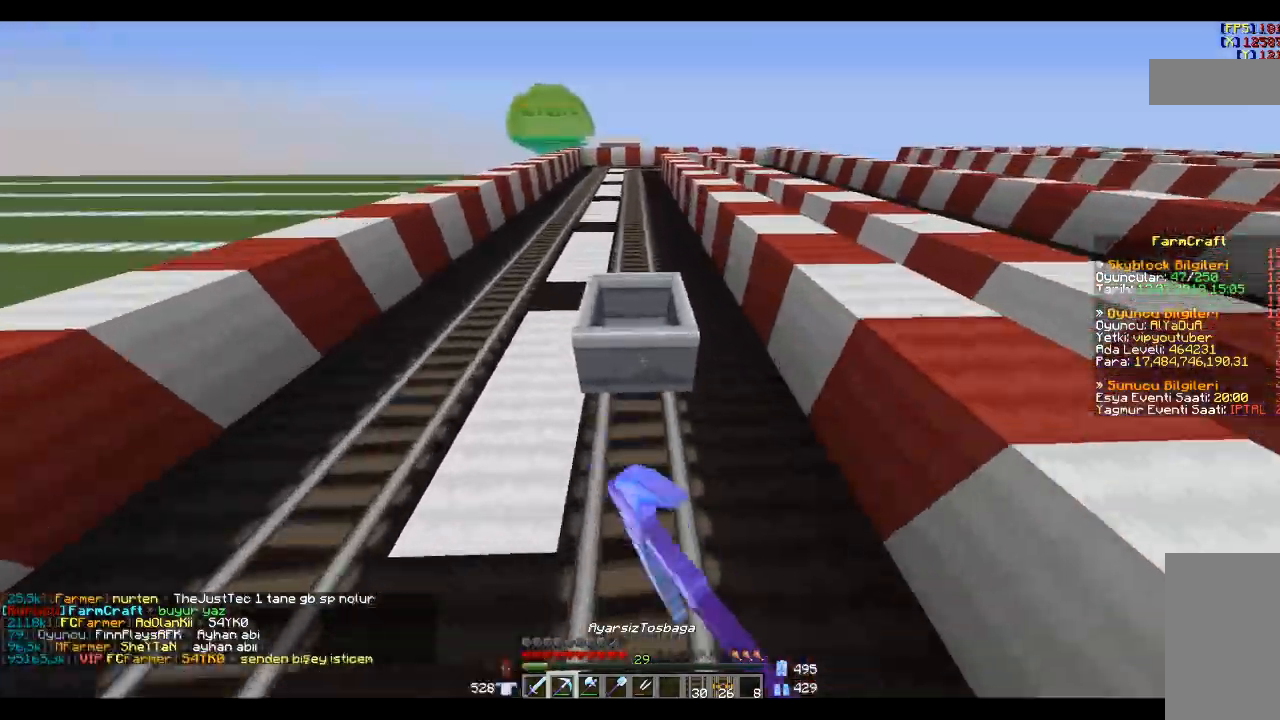
{"keys": [], "mouse": [], "events": [[67, "w", "down"], [301, "w", "up"], [367, "mouse_left", "down"], [467, "mouse_left", "up"]]}
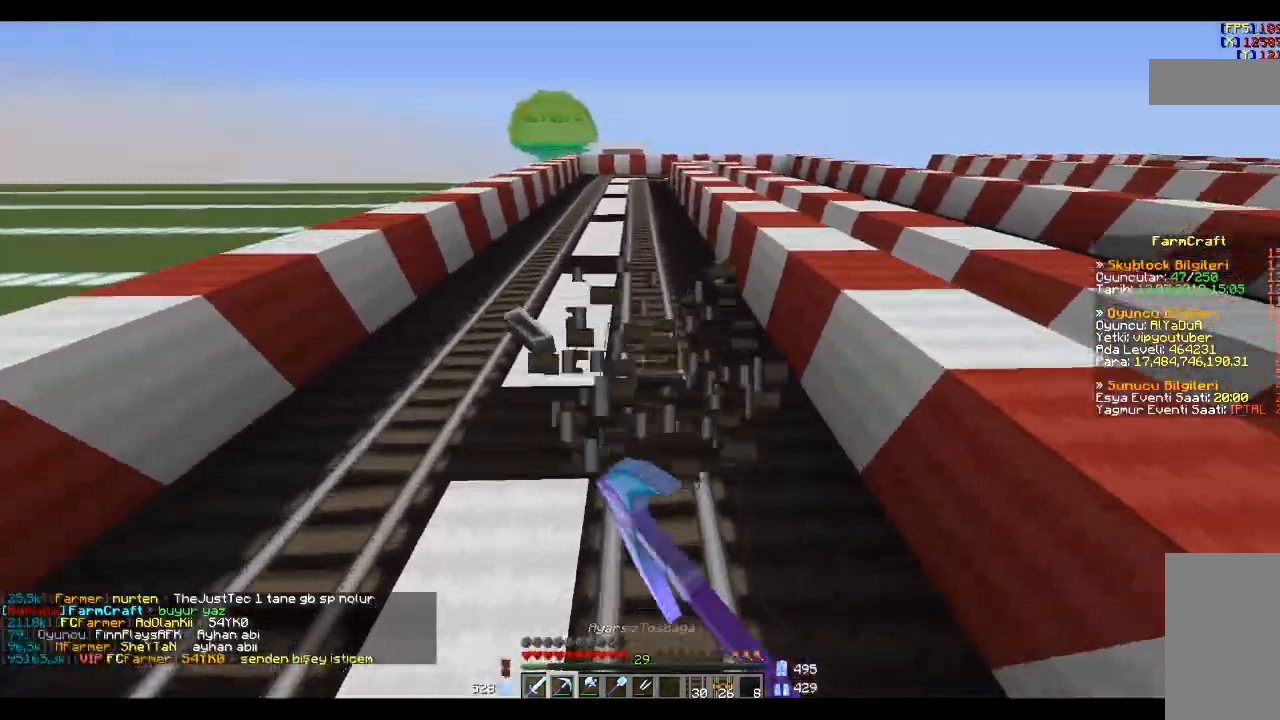
{"keys": [], "mouse": [], "events": [[200, "w", "down"], [400, "w", "up"]]}
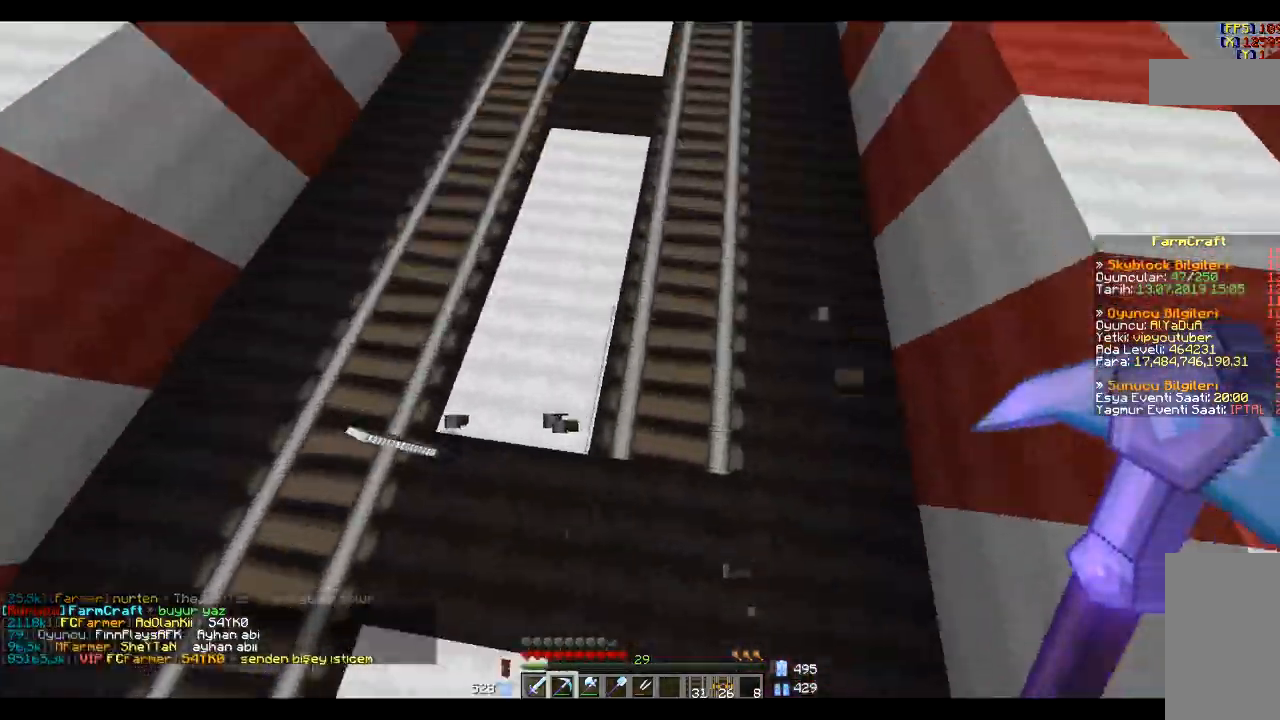
{"keys": [], "mouse": [], "events": [[267, "s", "down"], [367, "s", "up"]]}
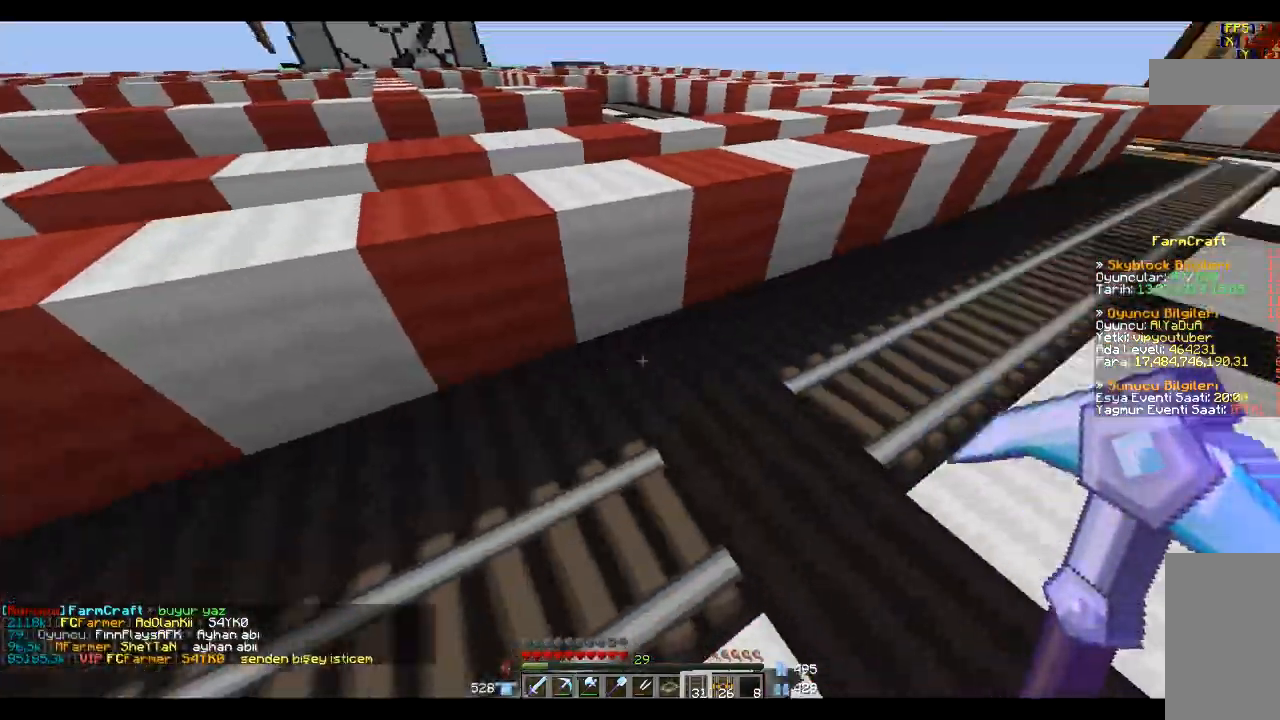
{"keys": [], "mouse": ["right"], "events": [[500, "mouse_right", "down"]]}
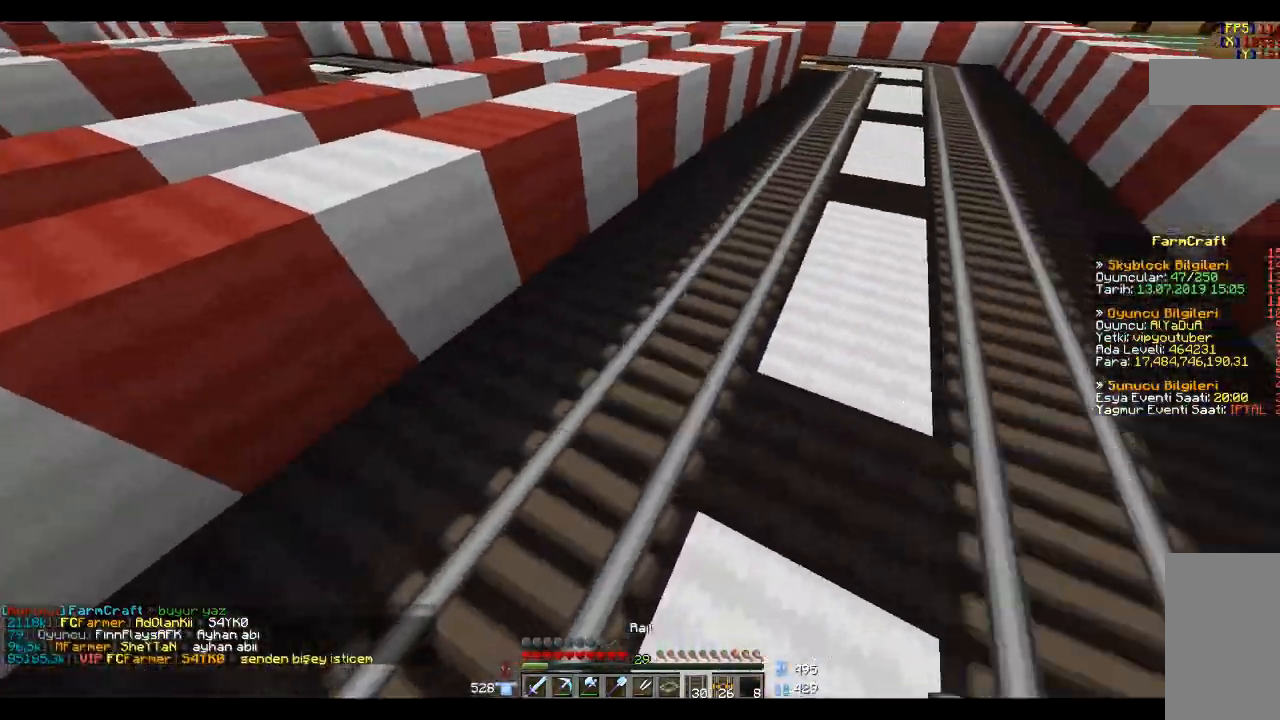
{"keys": ["space", "w"], "mouse": [], "events": [[100, "mouse_right", "up"], [100, "w", "down"], [267, "space", "down"], [367, "space", "up"], [467, "space", "down"]]}
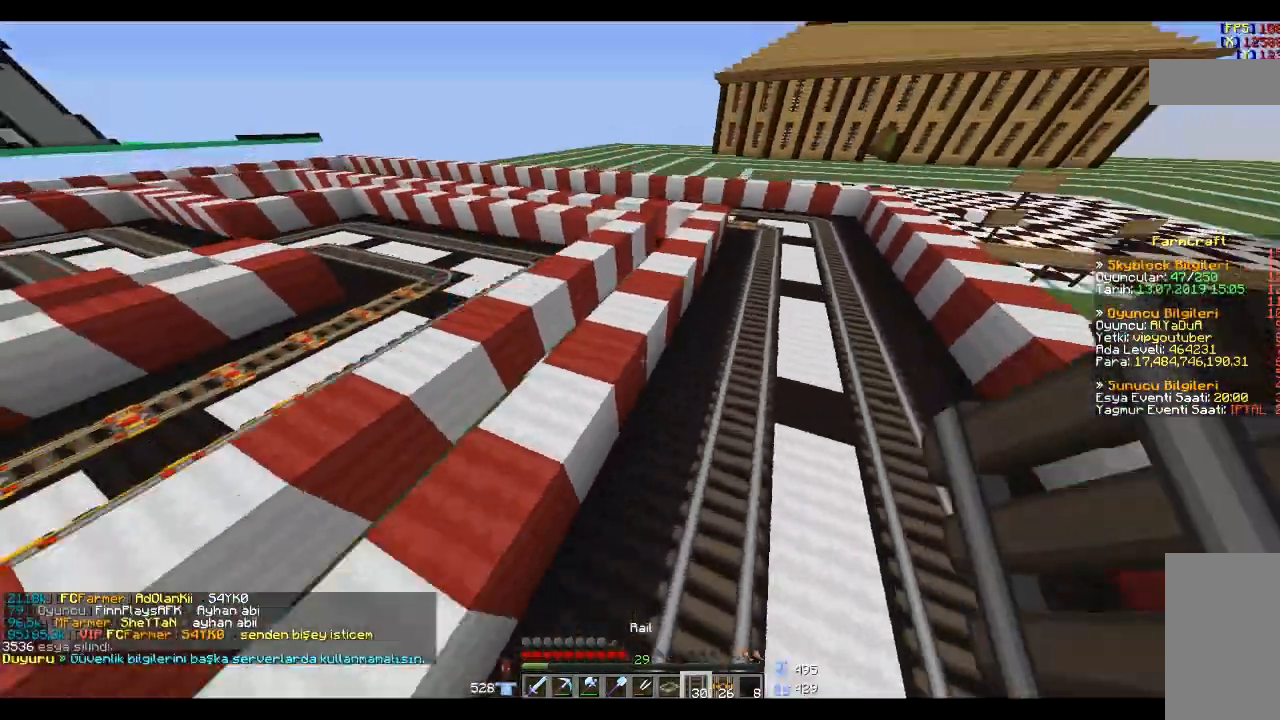
{"keys": ["w"], "mouse": [], "events": [[67, "space", "up"]]}
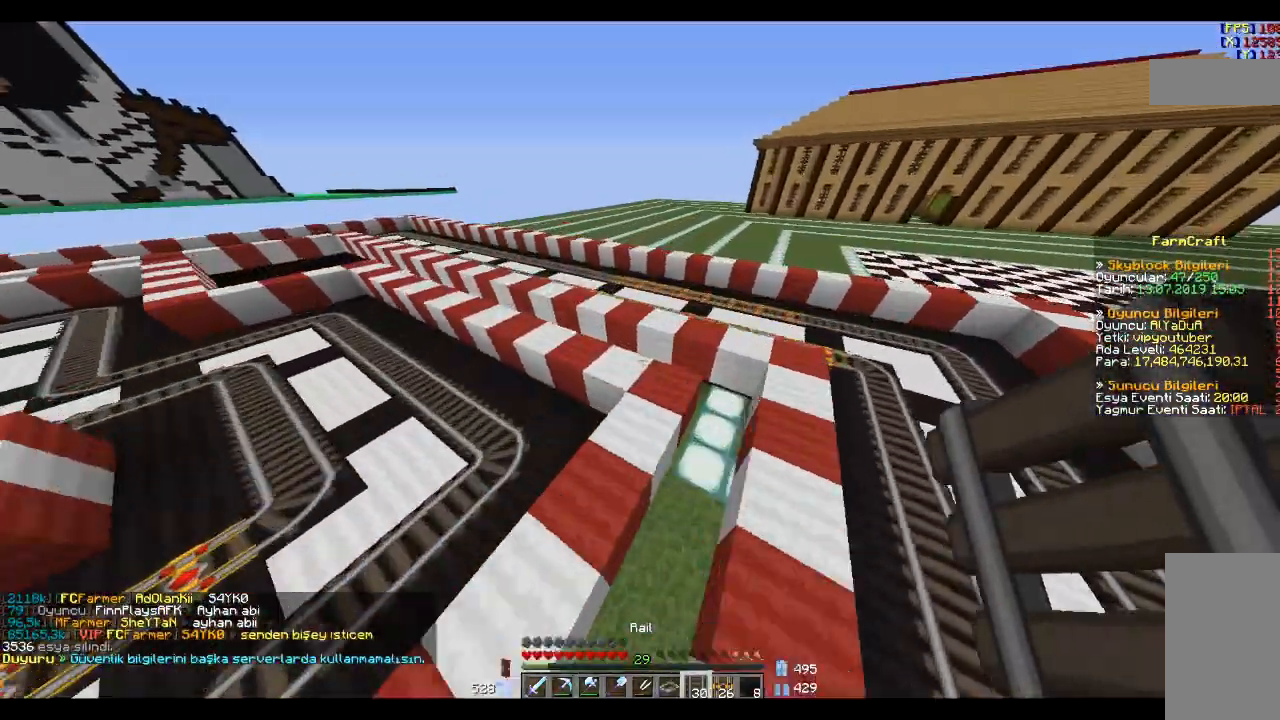
{"keys": ["a", "w"], "mouse": [], "events": [[100, "w", "up"], [367, "a", "down"], [367, "w", "down"]]}
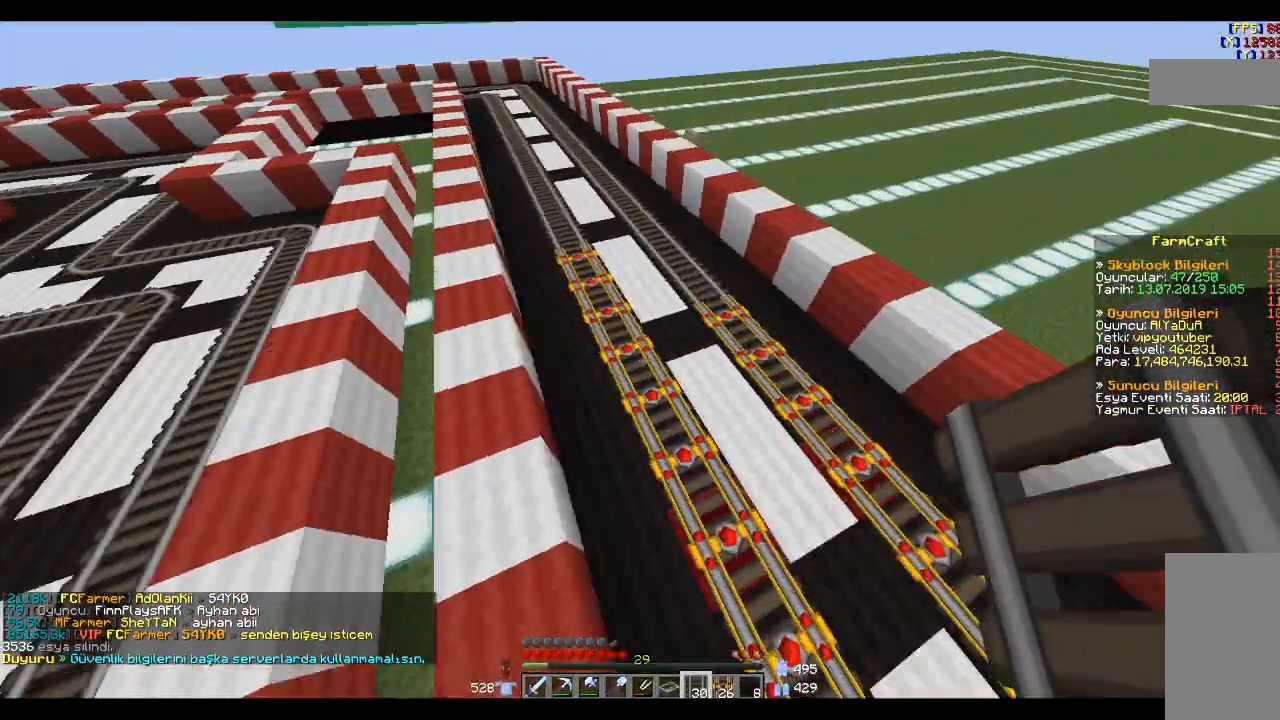
{"keys": ["w"], "mouse": [], "events": [[200, "a", "up"]]}
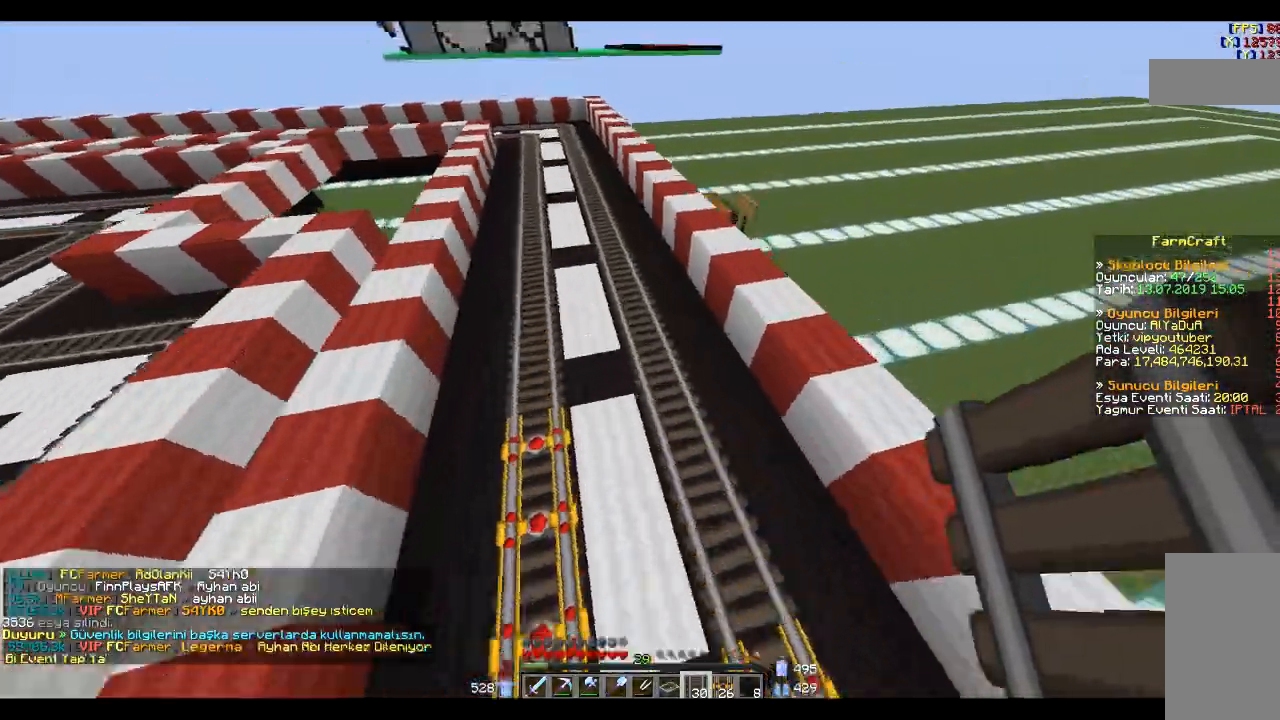
{"keys": [], "mouse": [], "events": [[100, "w", "up"]]}
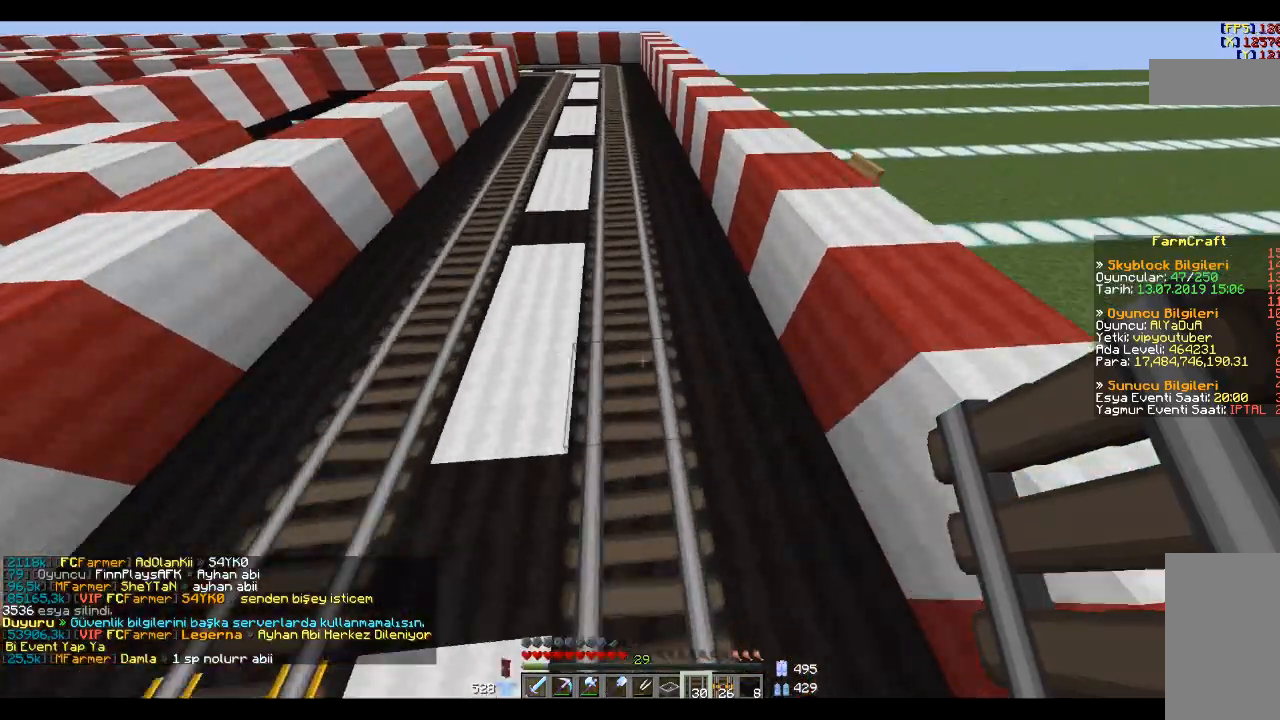
{"keys": ["w"], "mouse": [], "events": [[468, "w", "down"]]}
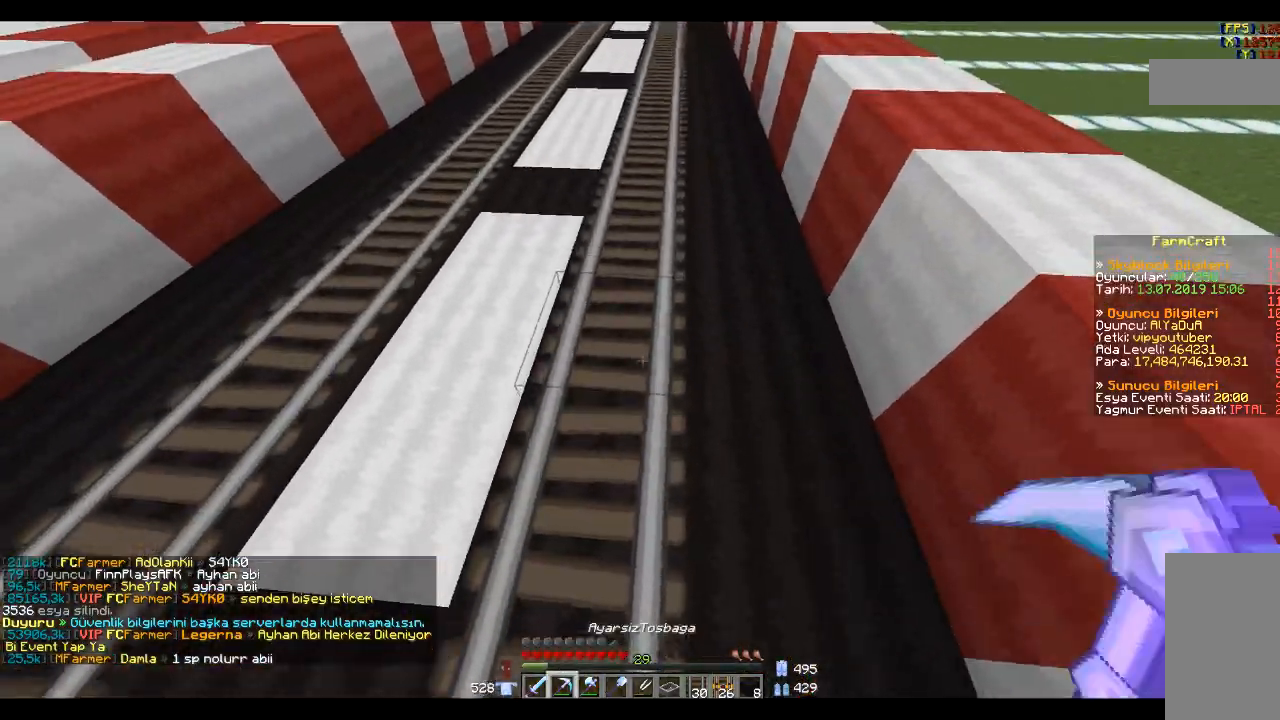
{"keys": [], "mouse": [], "events": [[200, "d", "down"], [334, "w", "up"], [400, "d", "up"]]}
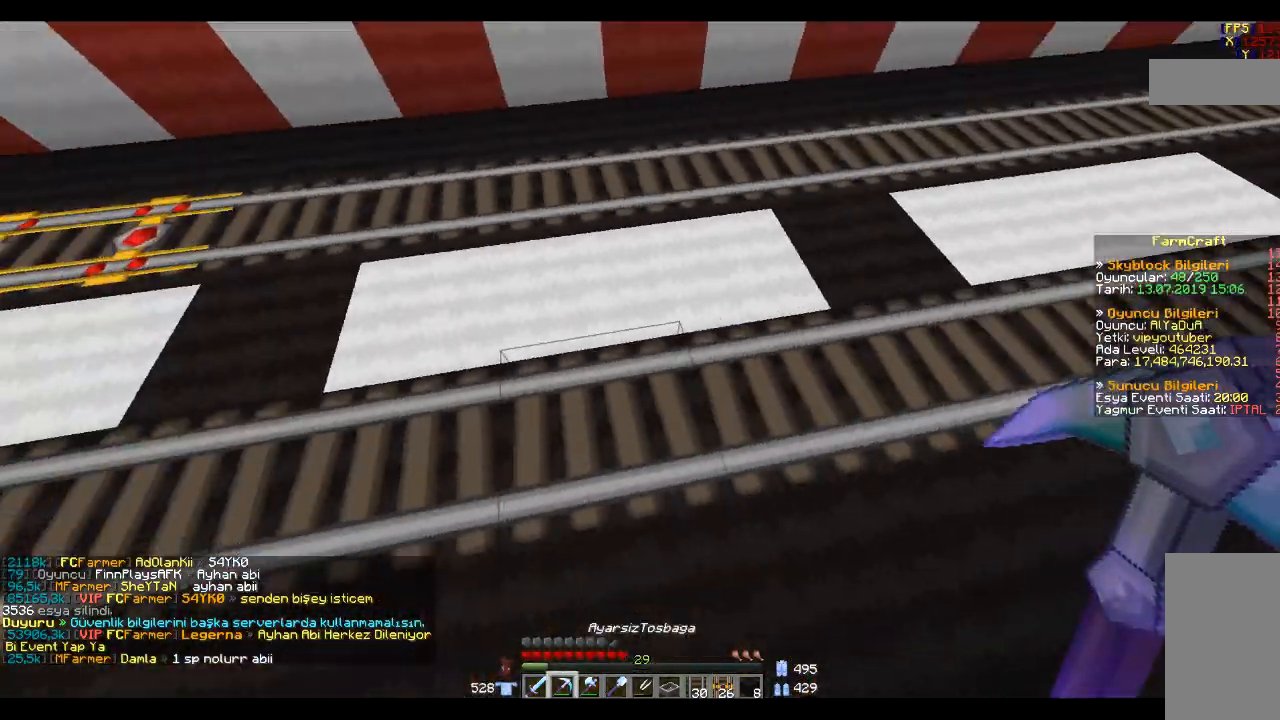
{"keys": ["d"], "mouse": [], "events": [[301, "d", "down"]]}
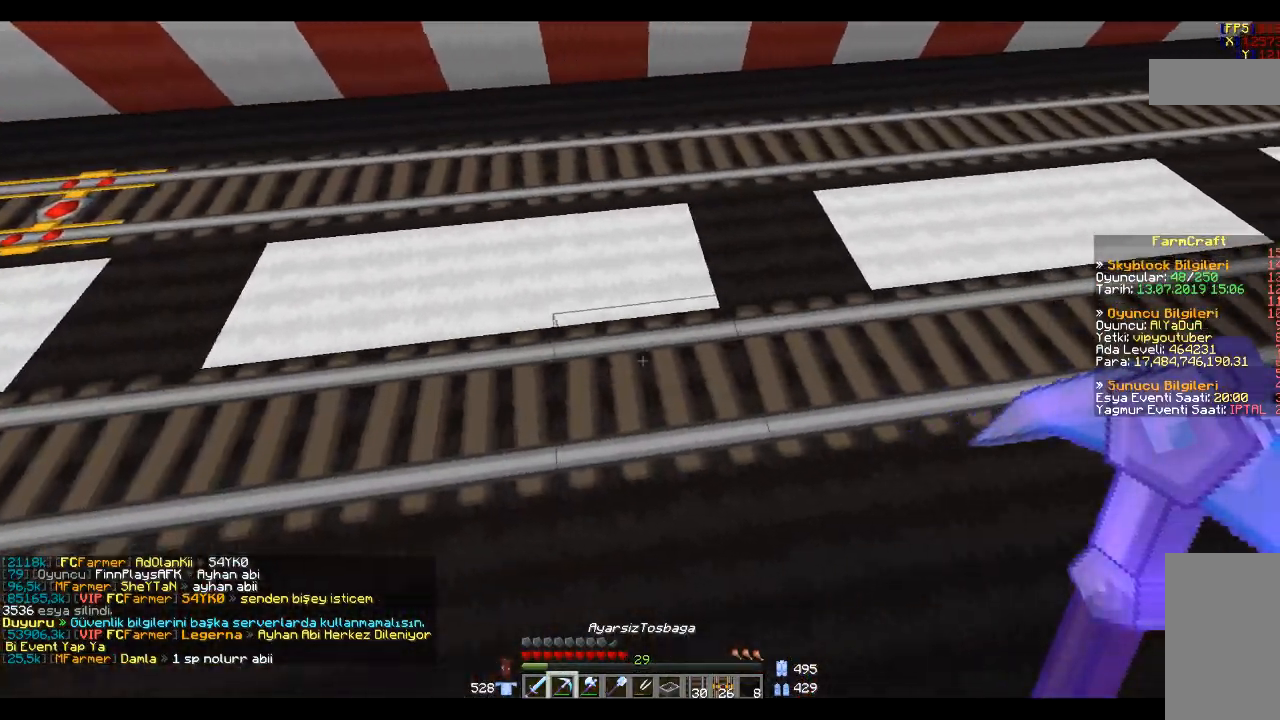
{"keys": [], "mouse": ["left"], "events": [[133, "d", "up"], [434, "mouse_left", "down"]]}
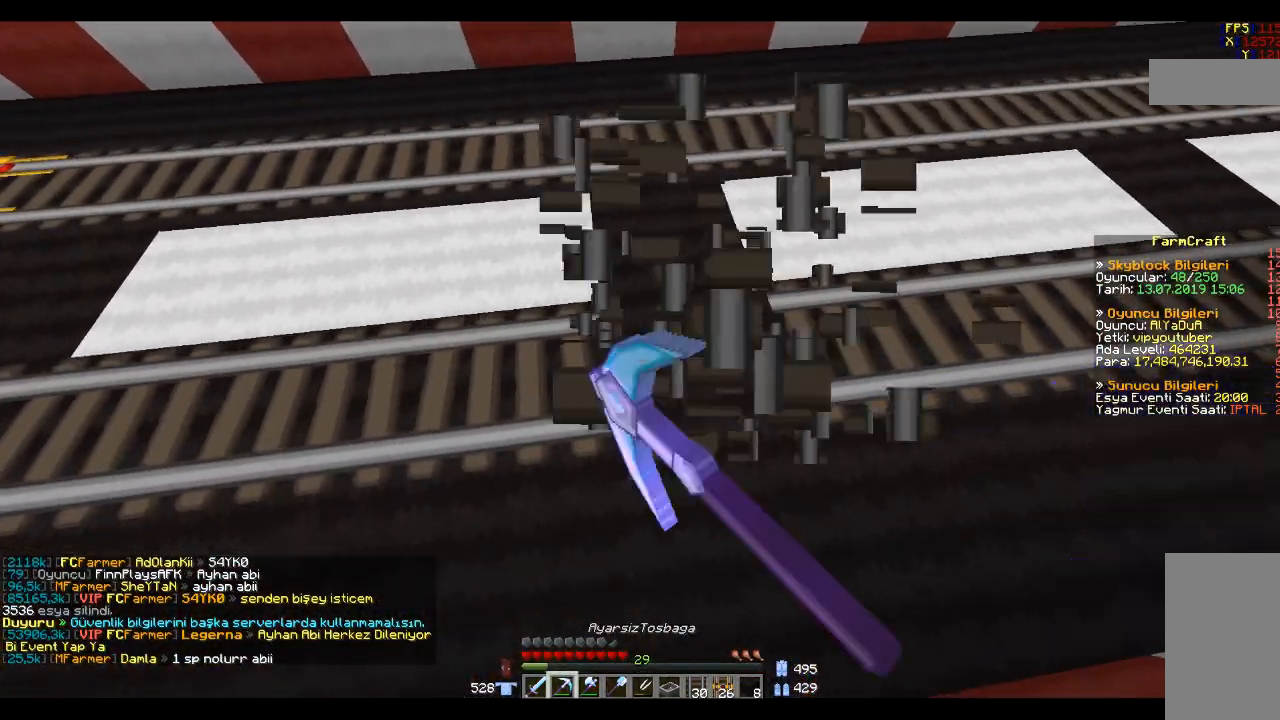
{"keys": [], "mouse": [], "events": [[34, "mouse_left", "up"], [301, "d", "down"], [334, "d", "up"]]}
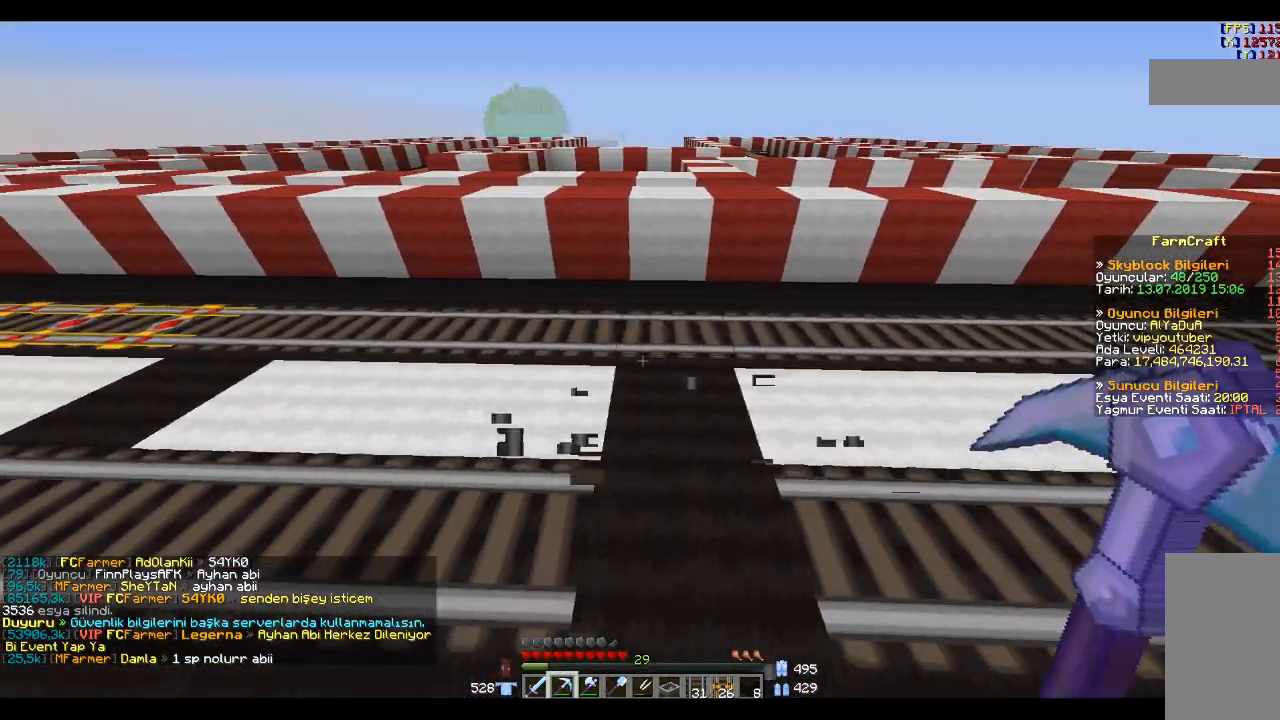
{"keys": [], "mouse": [], "events": [[200, "mouse_left", "down"], [300, "mouse_left", "up"], [300, "s", "down"], [434, "s", "up"]]}
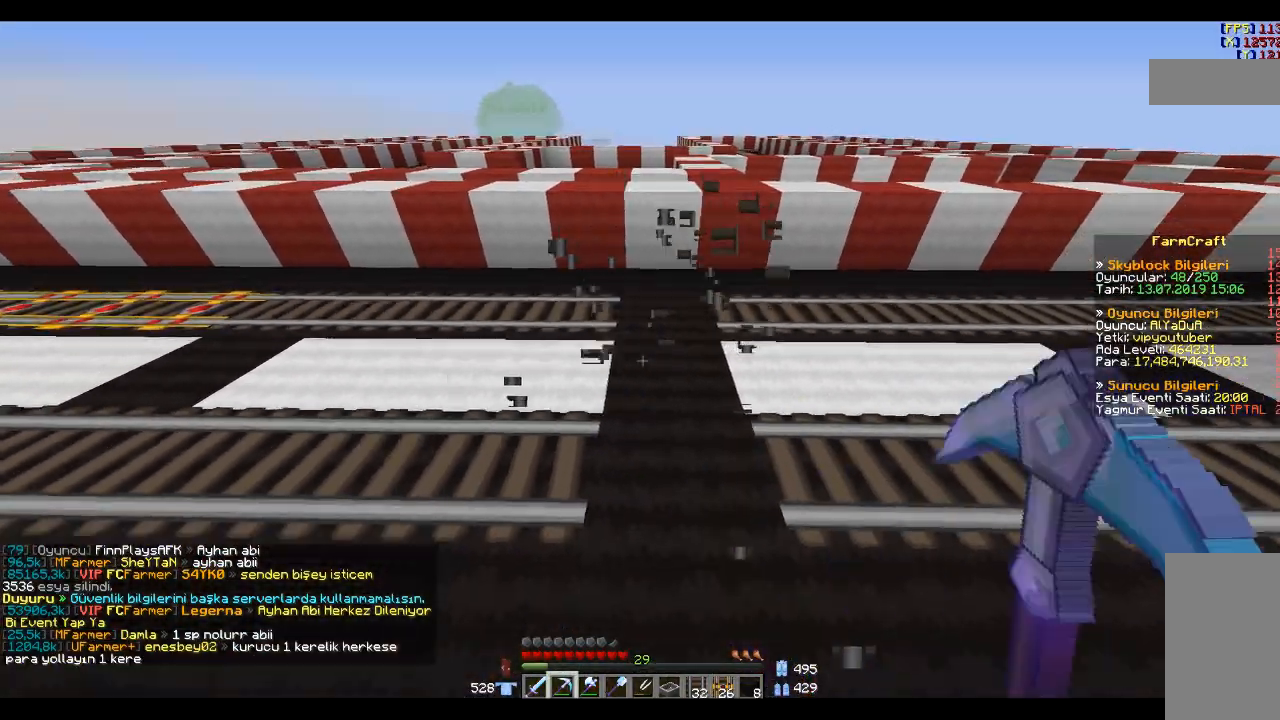
{"keys": [], "mouse": ["left"], "events": [[501, "mouse_left", "down"]]}
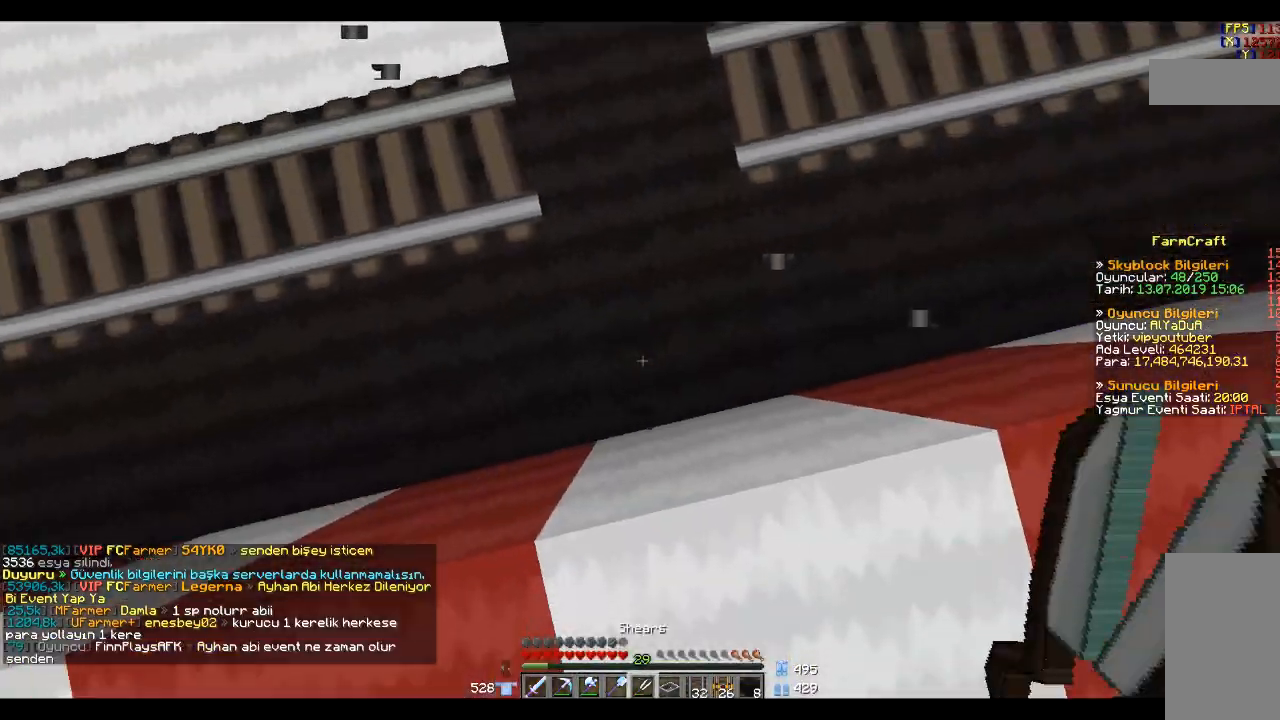
{"keys": [], "mouse": ["left"], "events": []}
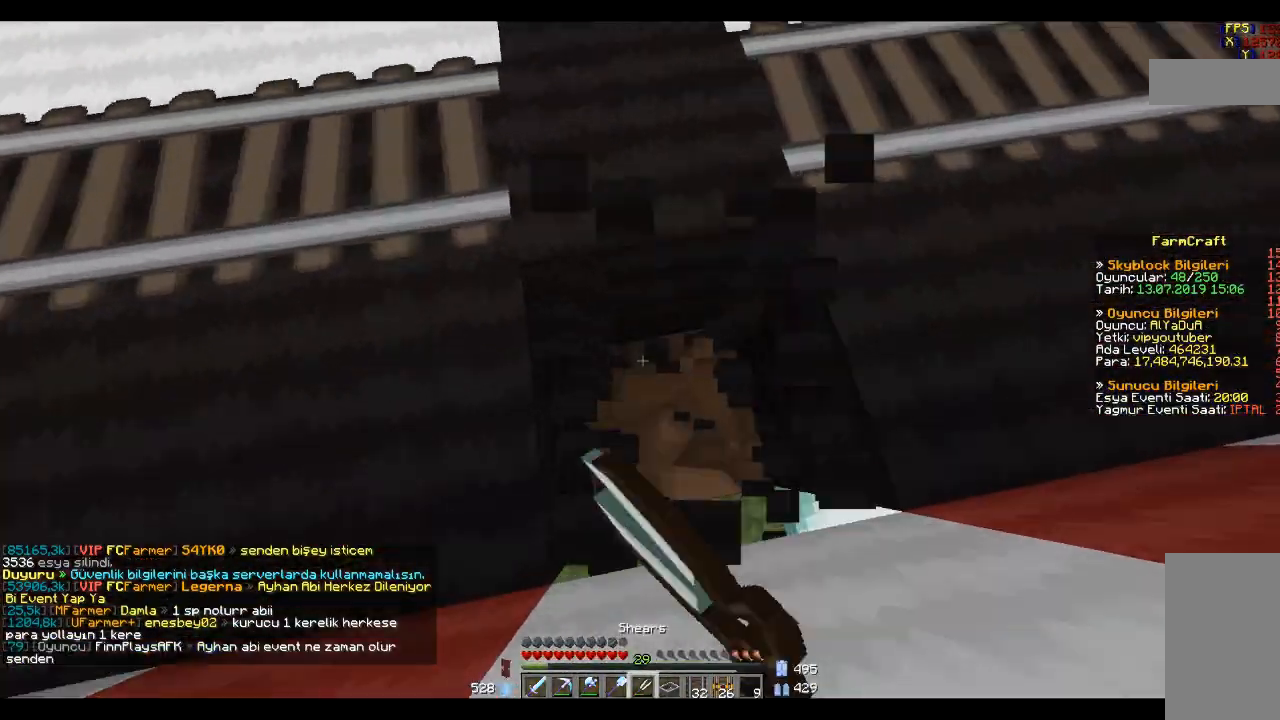
{"keys": ["w"], "mouse": ["left"], "events": [[401, "d", "down"], [434, "w", "down"], [501, "d", "up"]]}
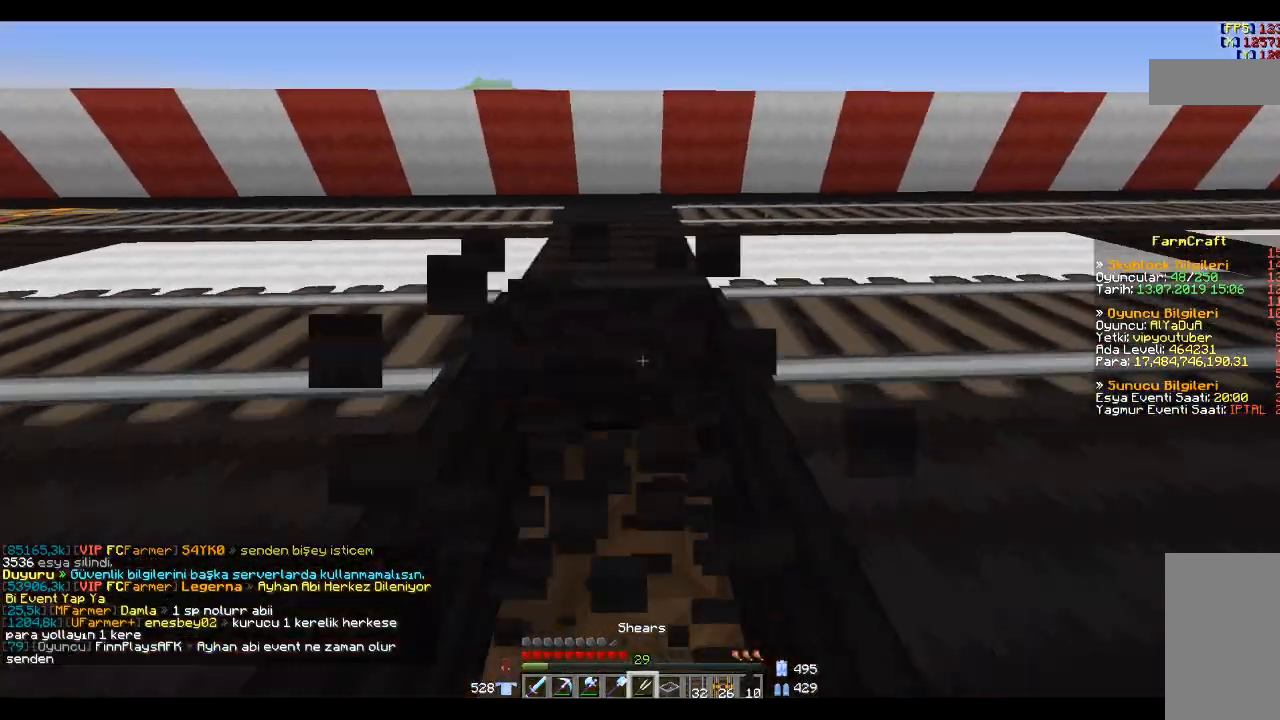
{"keys": ["a", "w"], "mouse": ["left"], "events": [[33, "w", "up"], [167, "w", "down"], [300, "w", "up"], [500, "a", "down"], [500, "w", "down"]]}
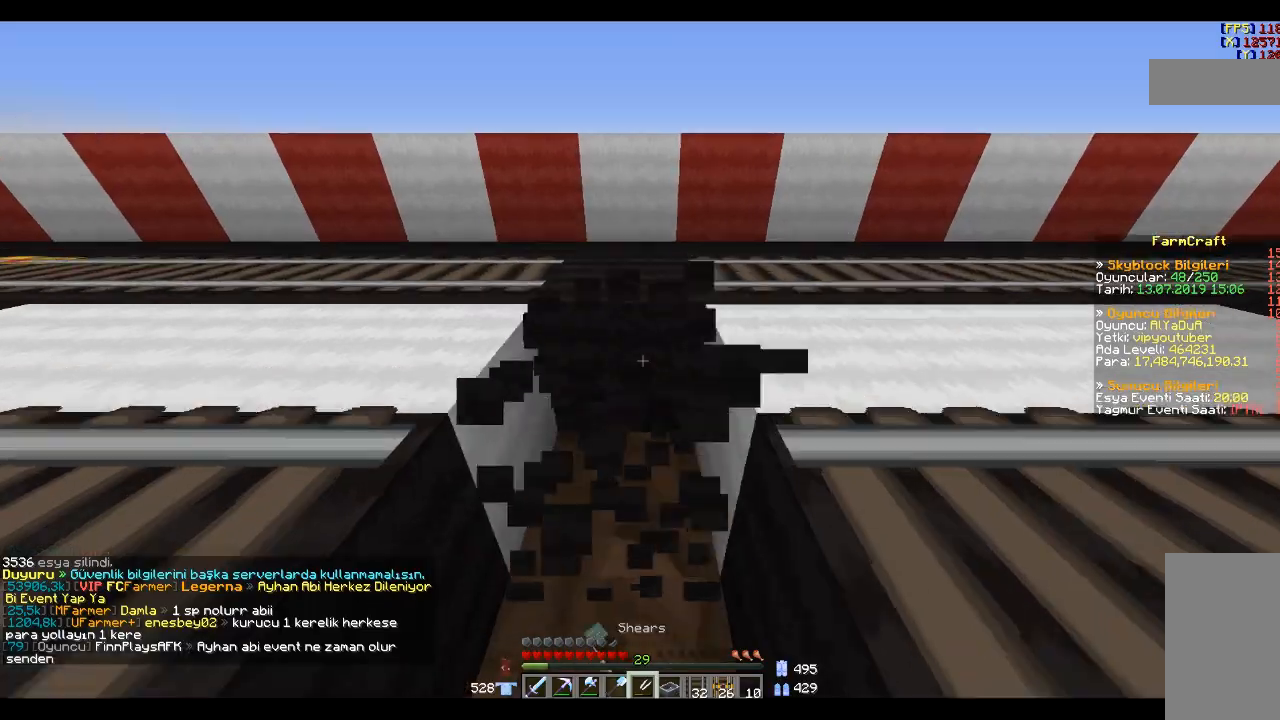
{"keys": [], "mouse": ["left"], "events": [[134, "a", "up"], [134, "w", "up"], [234, "w", "down"], [367, "w", "up"]]}
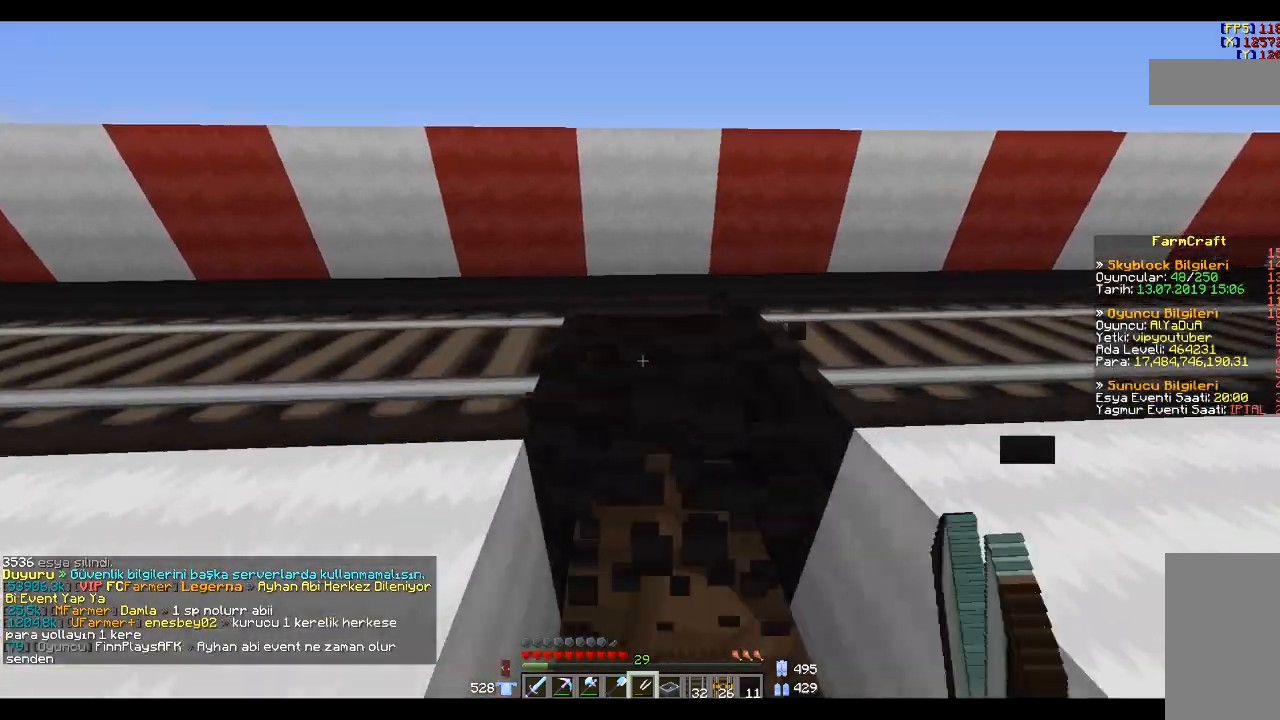
{"keys": [], "mouse": ["left"], "events": [[267, "w", "down"], [434, "w", "up"]]}
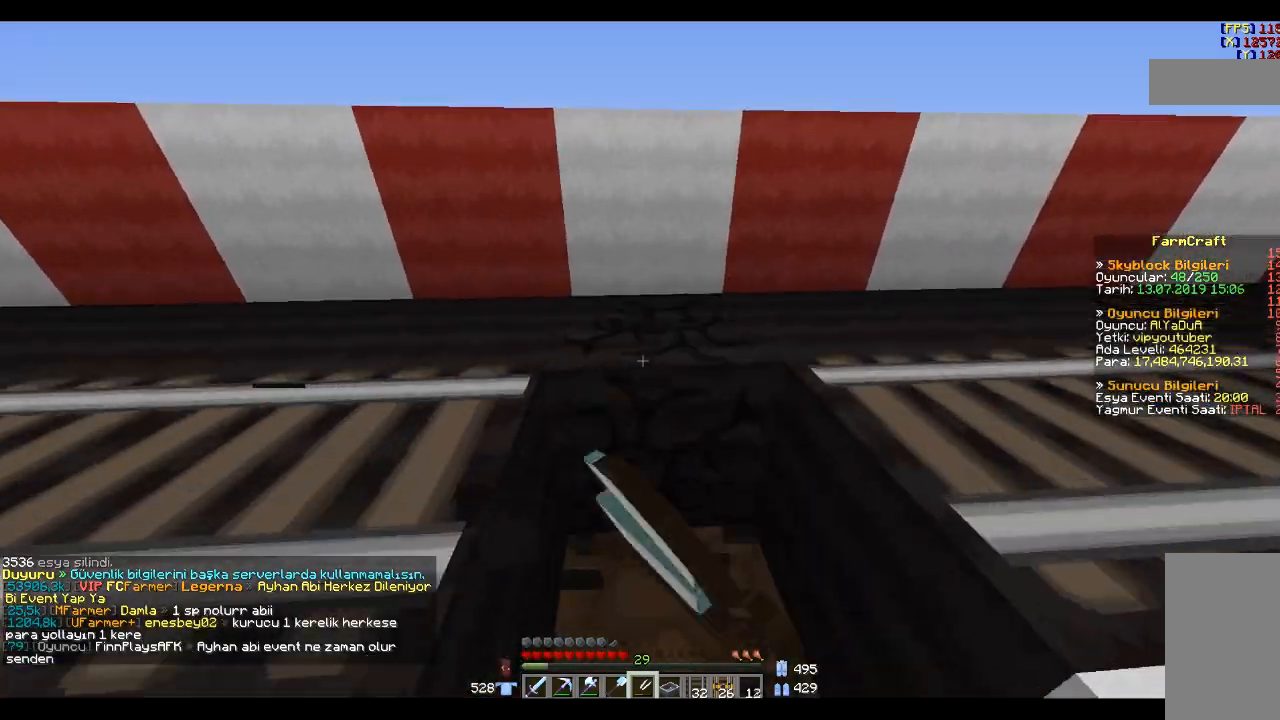
{"keys": ["space", "w"], "mouse": [], "events": [[167, "mouse_left", "up"], [334, "space", "down"], [367, "space", "up"], [501, "space", "down"], [501, "w", "down"]]}
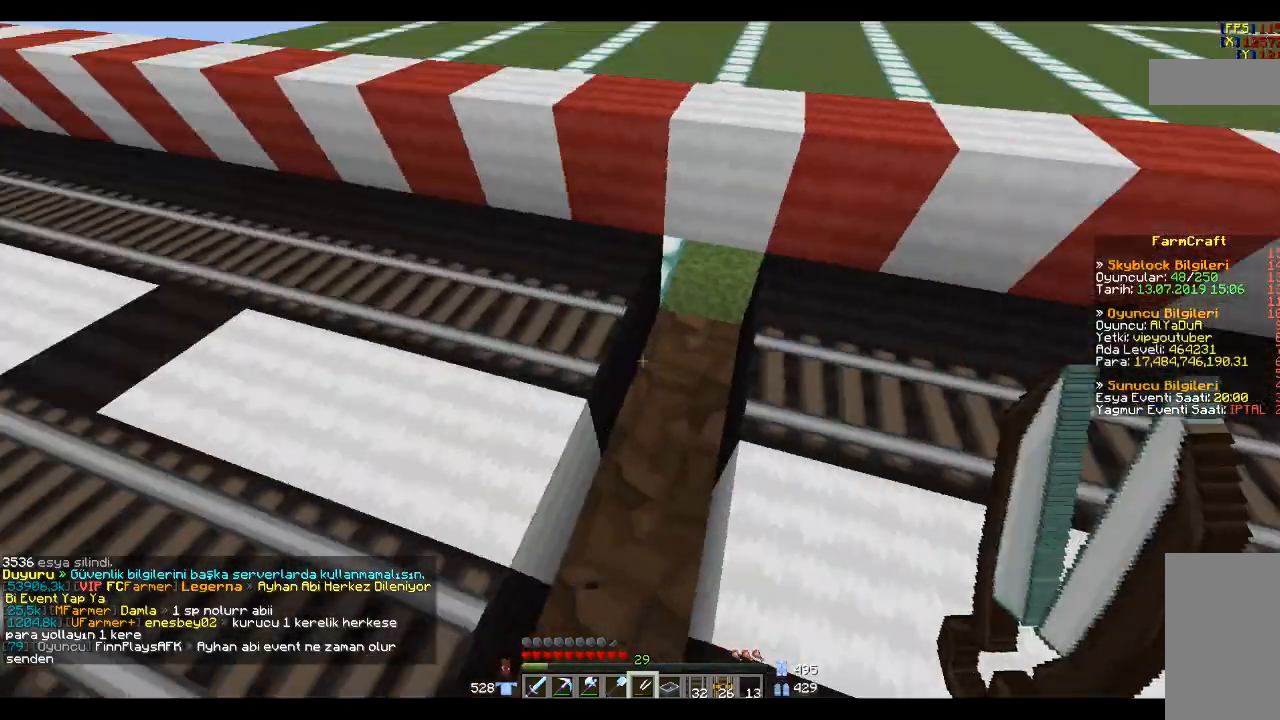
{"keys": ["d", "w"], "mouse": [], "events": [[267, "space", "up"], [400, "d", "down"]]}
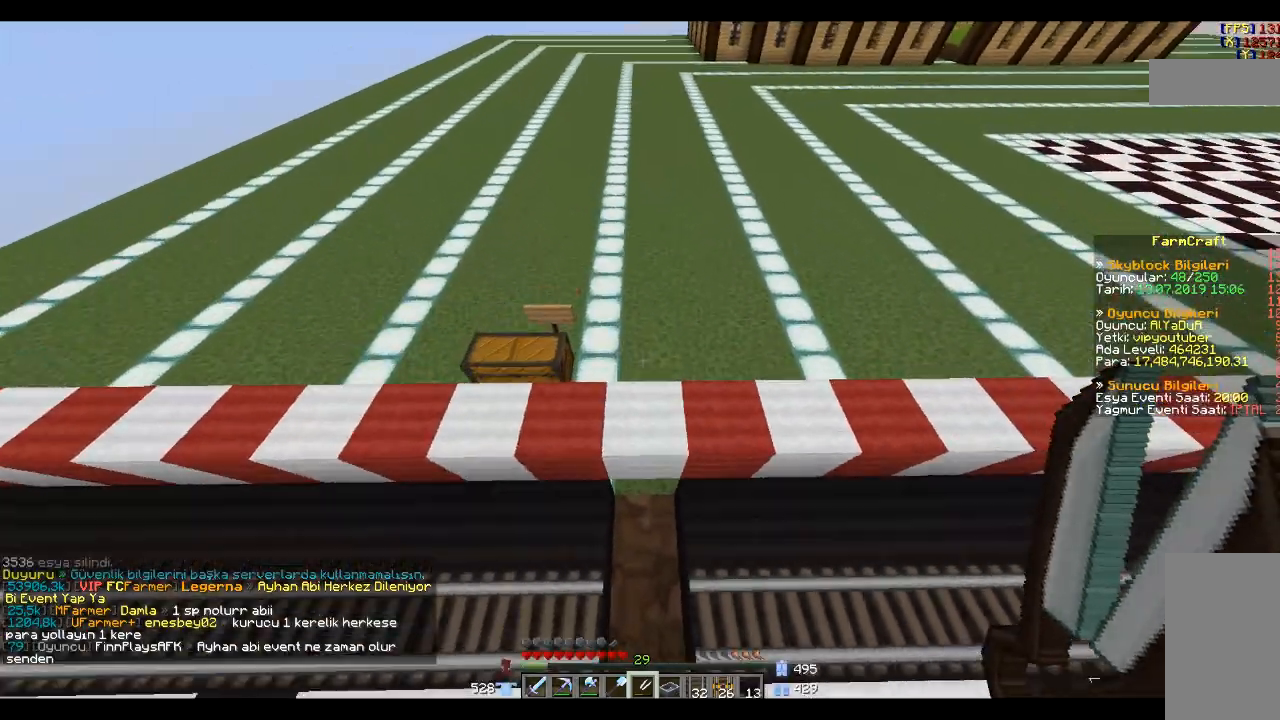
{"keys": [], "mouse": [], "events": [[134, "d", "up"], [234, "w", "up"]]}